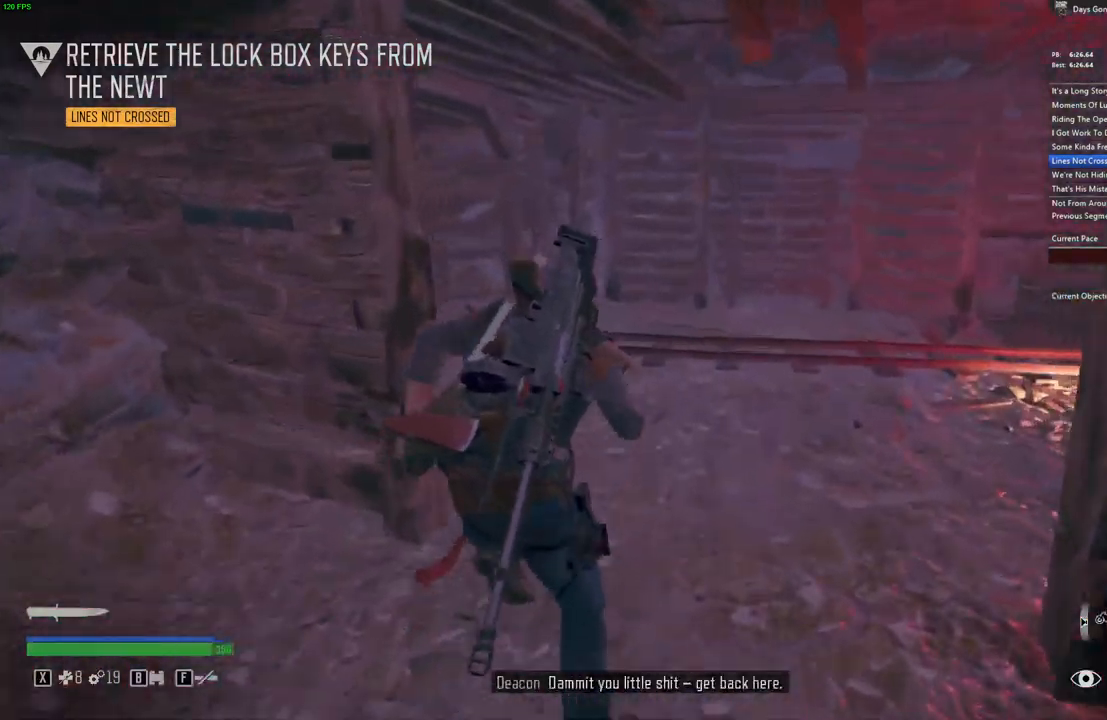
Gameplay with keyboard and mouse; each line is a JSON object with the keys and mouse buttons held at the frame after it. "events" lists presses ("down") and releases ("up") of ".", "/", "0", "1", "2", "3", "4", "5", "6", "7", "8", "9", "a", "alt_l", "alt_r", "b", "backslash", "backspace", "c", "caps_lock", "comma", "ctrl_l", "ctrl_r", "d", "e", "equals", "escape", "f", "f1", "f10", "f11", "f12", "f2", "f3", "f4", "f5", "f6", "f7", "f8", "f9", "g", "h", "i", "j", "k", "l", "lbracket", "m", "minus", "n", "o", "p", "q", "quote", "r", "rbracket", "return", "s", "semicolon", "shift_l", "shift_r", "space", "super", "t", "tab", "tilde", "u", "v", "w", "x", "y", "z", "mouse_left", "mouse_wheel" and "mouse_right" between this image and that frame as [ms after this image, input, new state], when the widget could be followed in between. "mouse_left", "mouse_wheel", "mouse_right" = the "left", "wheel", "right" buttons of the "mouse" list. No other keys are recorded. "wheel" means that the mouse wheel is clicked or scrolled. Mouse movement is not recorded.
{"keys": ["shift_l", "w"], "mouse": [], "events": []}
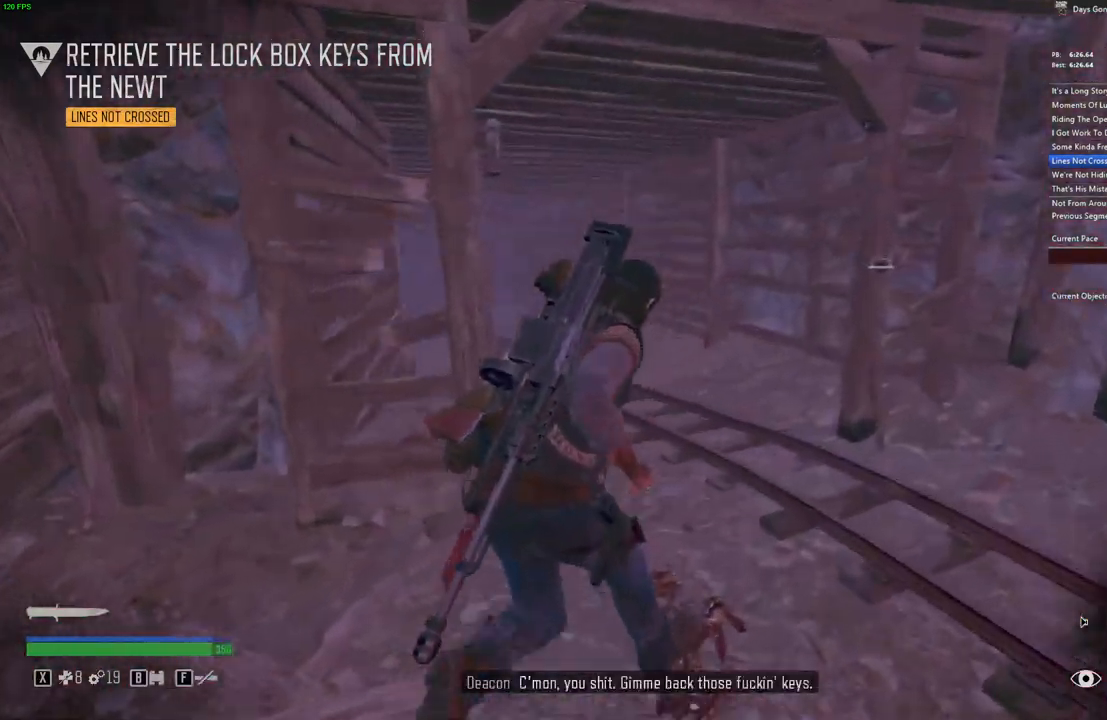
{"keys": ["shift_l", "w"], "mouse": []}
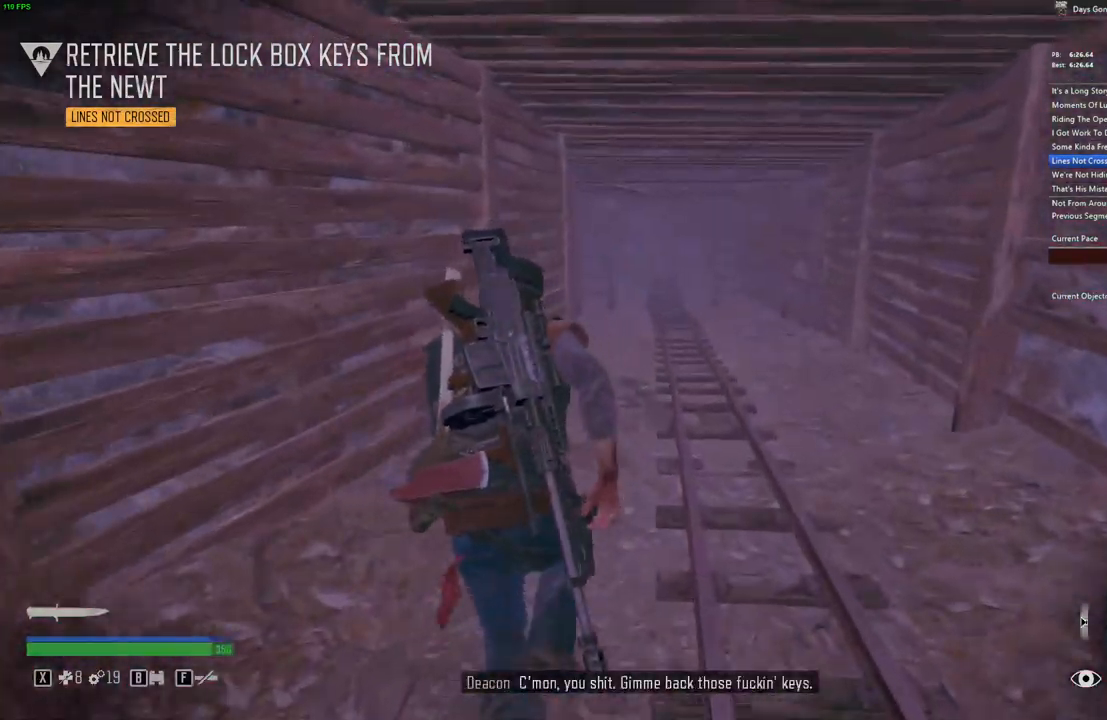
{"keys": ["shift_l", "w"], "mouse": [], "events": [[350, "d", "down"], [483, "d", "up"]]}
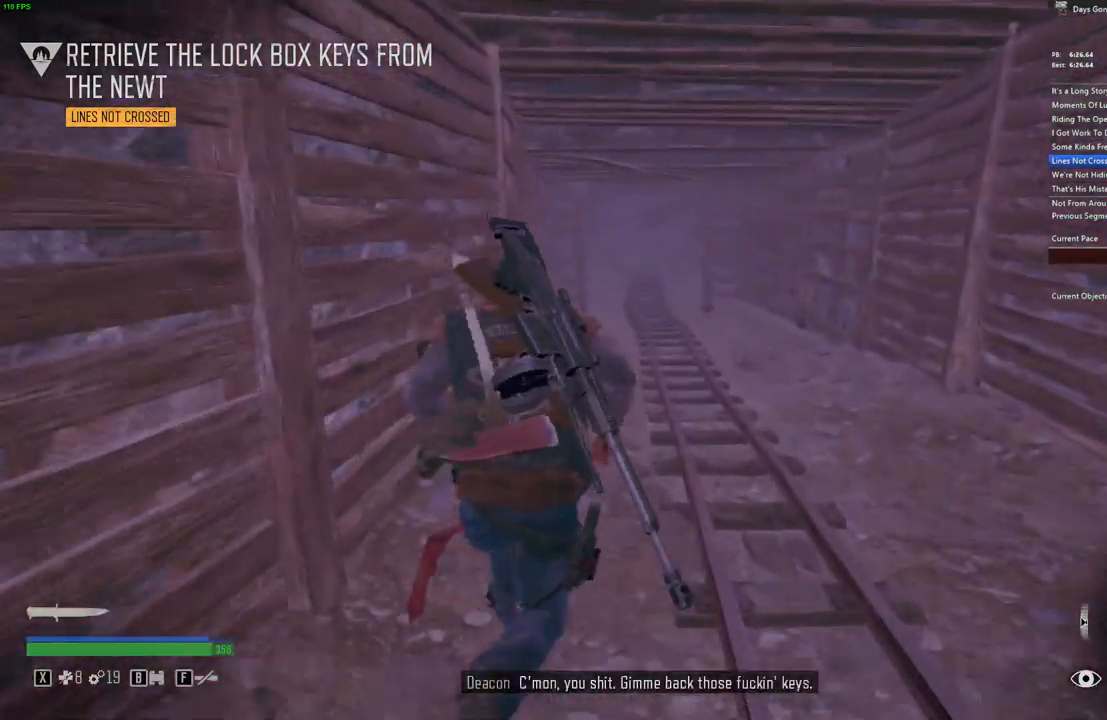
{"keys": ["shift_l", "w"], "mouse": [], "events": []}
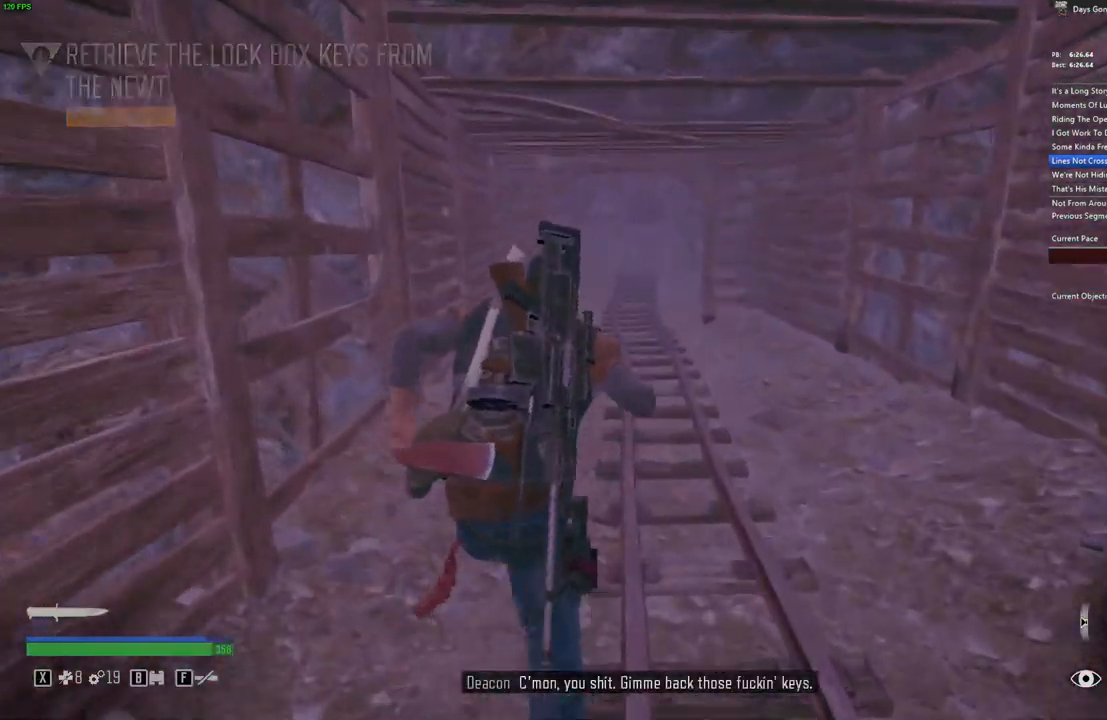
{"keys": ["shift_l", "w"], "mouse": [], "events": []}
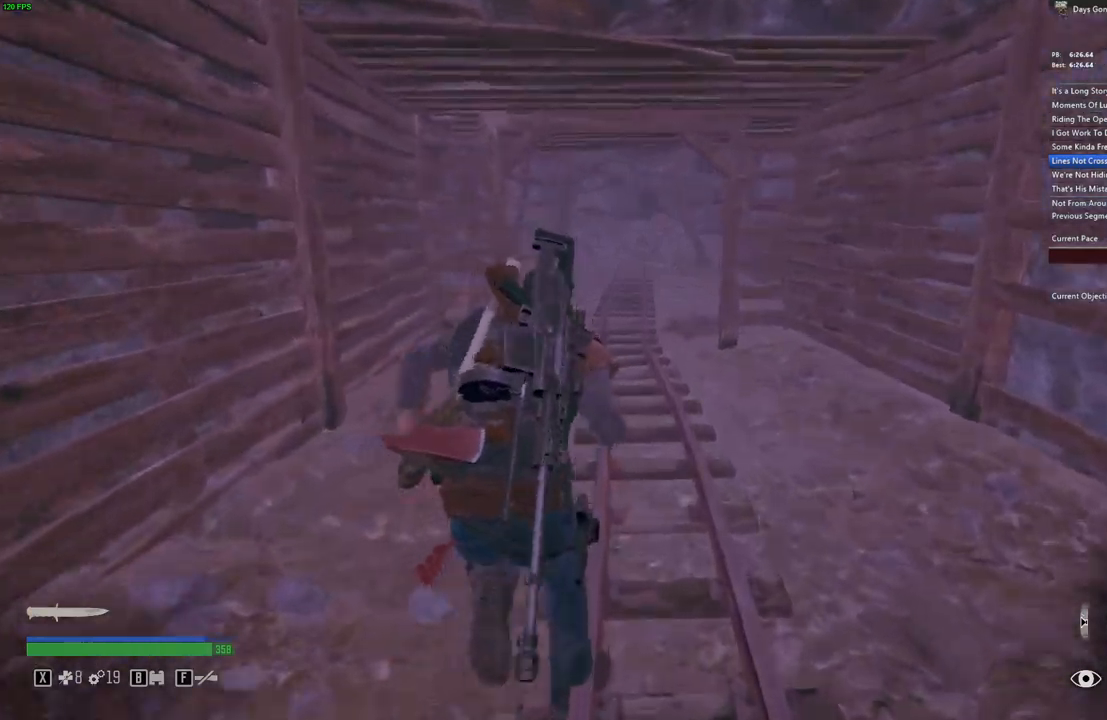
{"keys": ["shift_l", "w"], "mouse": [], "events": []}
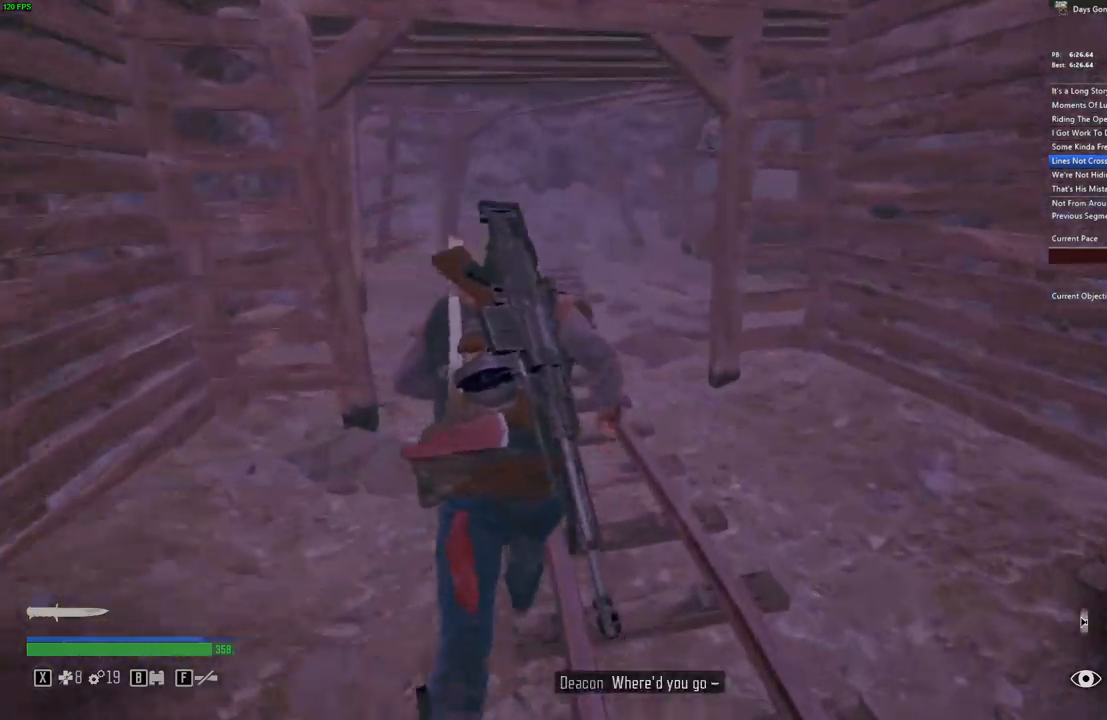
{"keys": ["shift_l", "w"], "mouse": [], "events": []}
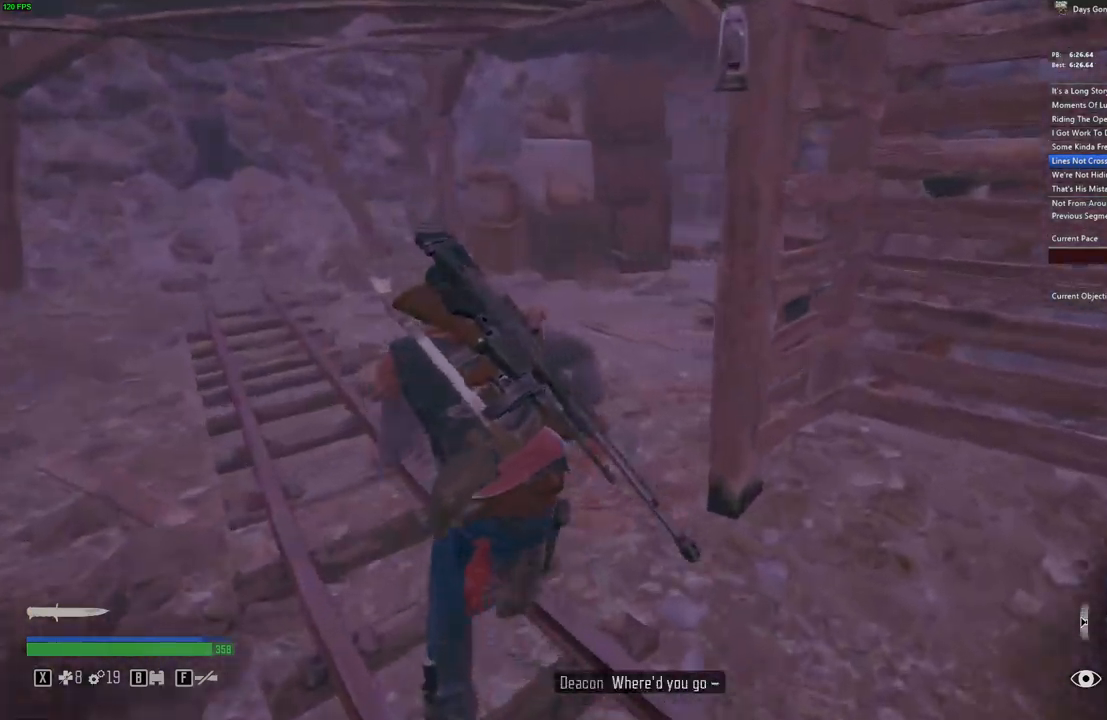
{"keys": ["d", "shift_l", "w"], "mouse": [], "events": [[133, "d", "down"], [233, "d", "up"], [450, "d", "down"]]}
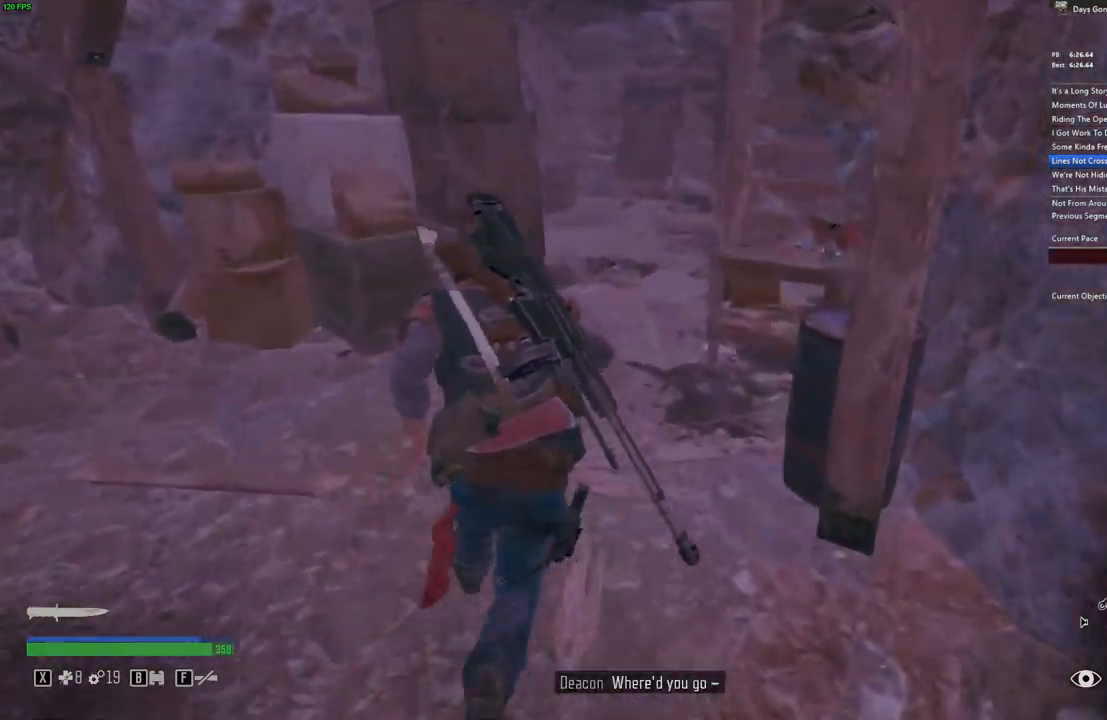
{"keys": ["shift_l", "w"], "mouse": [], "events": [[67, "d", "up"], [400, "d", "down"], [500, "d", "up"]]}
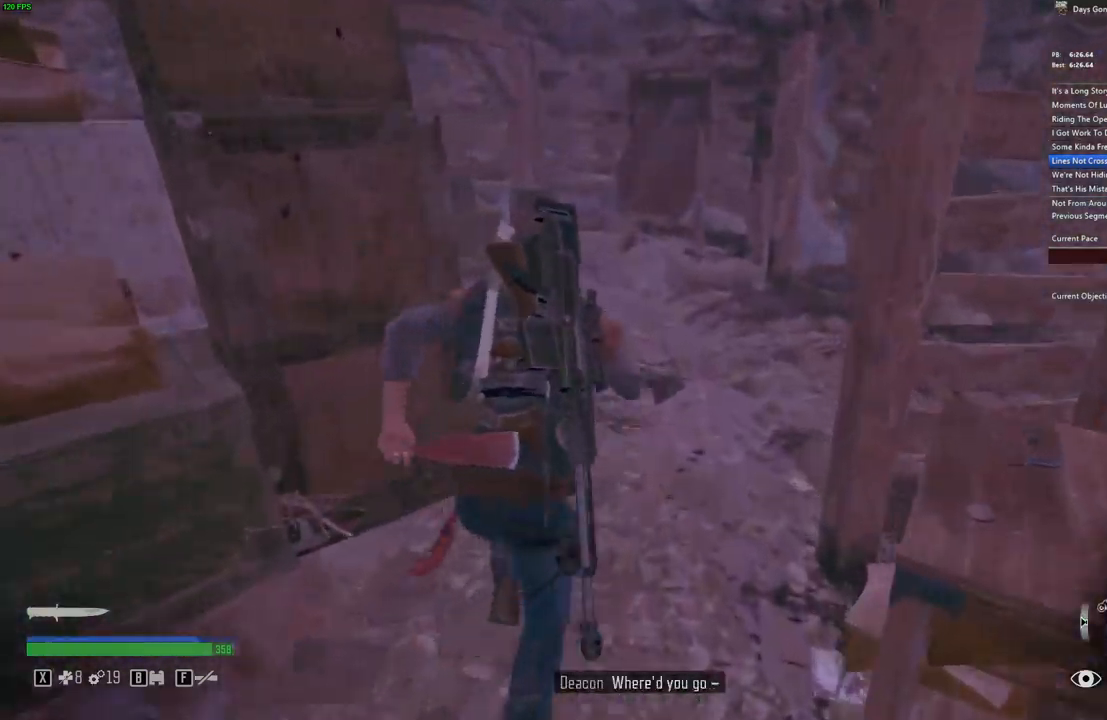
{"keys": ["e"], "mouse": []}
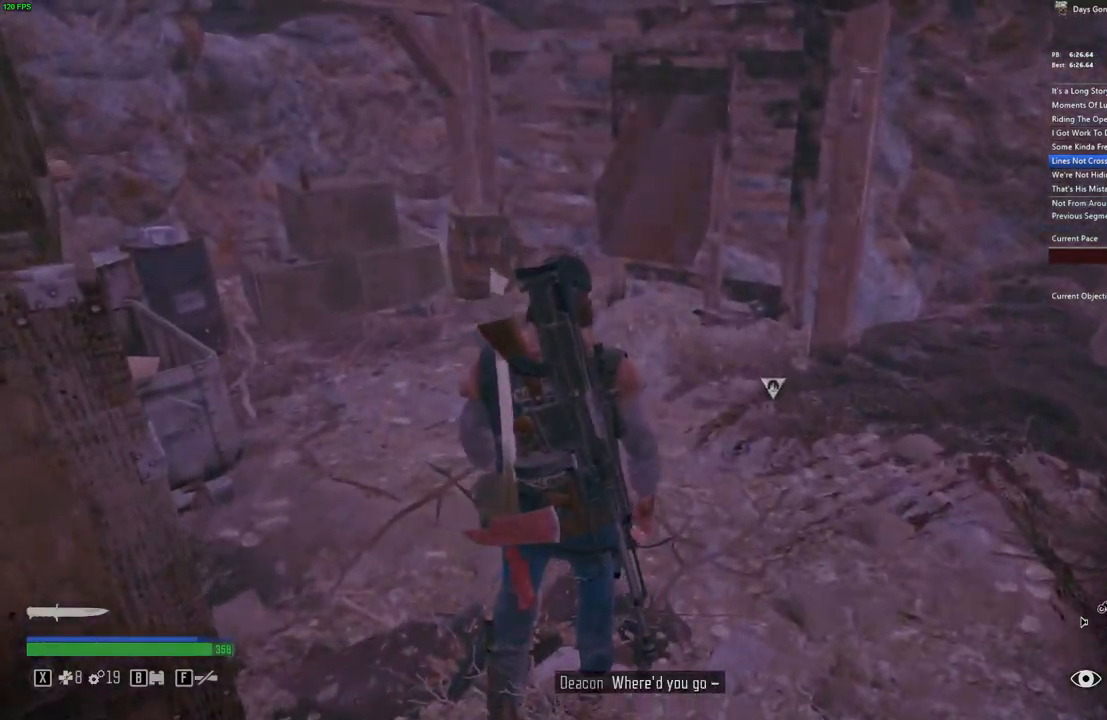
{"keys": [], "mouse": [], "events": [[33, "w", "down"], [83, "e", "up"], [200, "d", "down"], [400, "d", "up"], [433, "w", "up"]]}
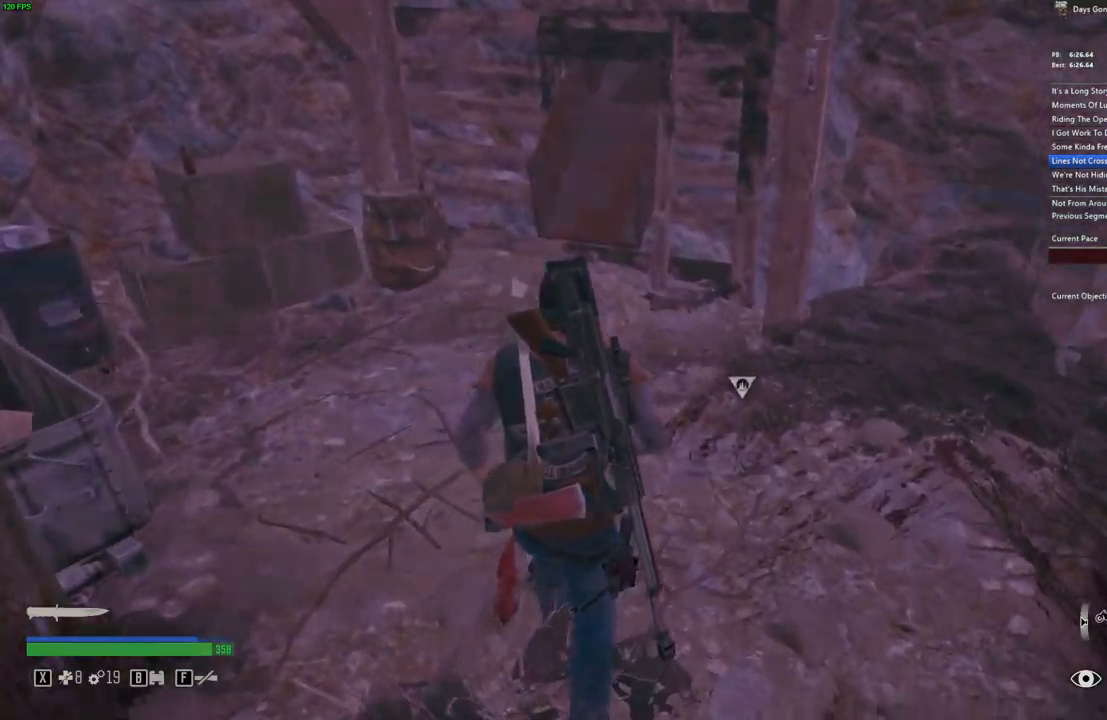
{"keys": ["e"], "mouse": [], "events": [[83, "e", "down"]]}
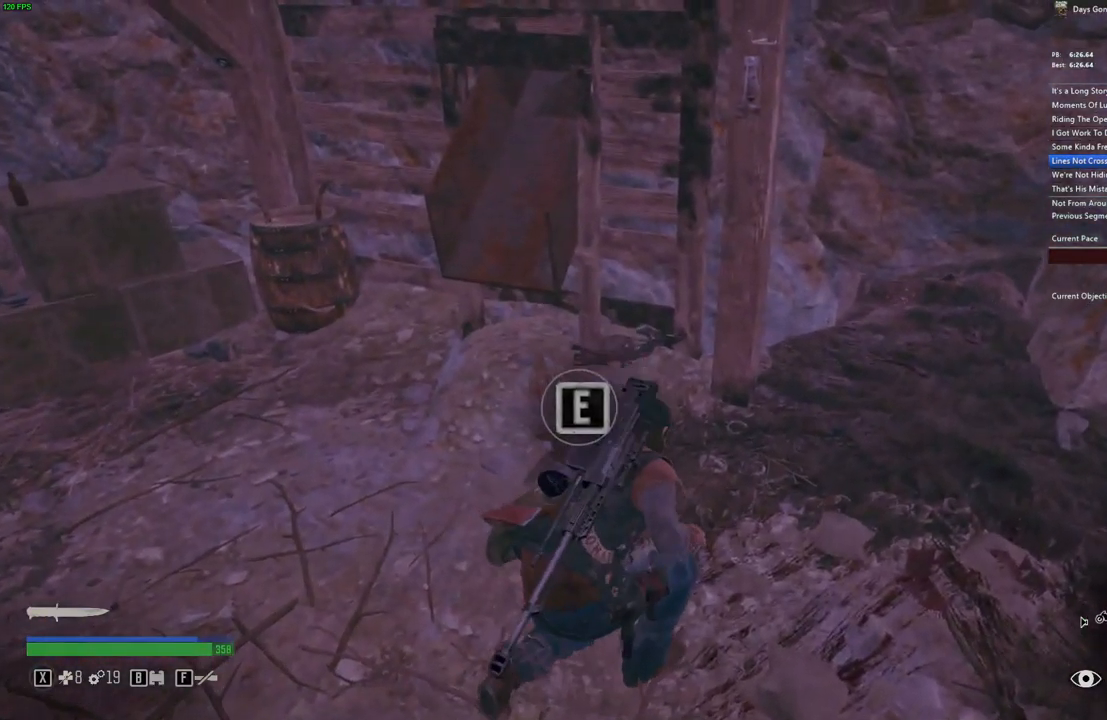
{"keys": ["e"], "mouse": [], "events": [[100, "e", "up"], [150, "e", "down"], [217, "e", "up"], [283, "e", "down"], [333, "e", "up"], [383, "e", "down"], [433, "e", "up"], [483, "e", "down"]]}
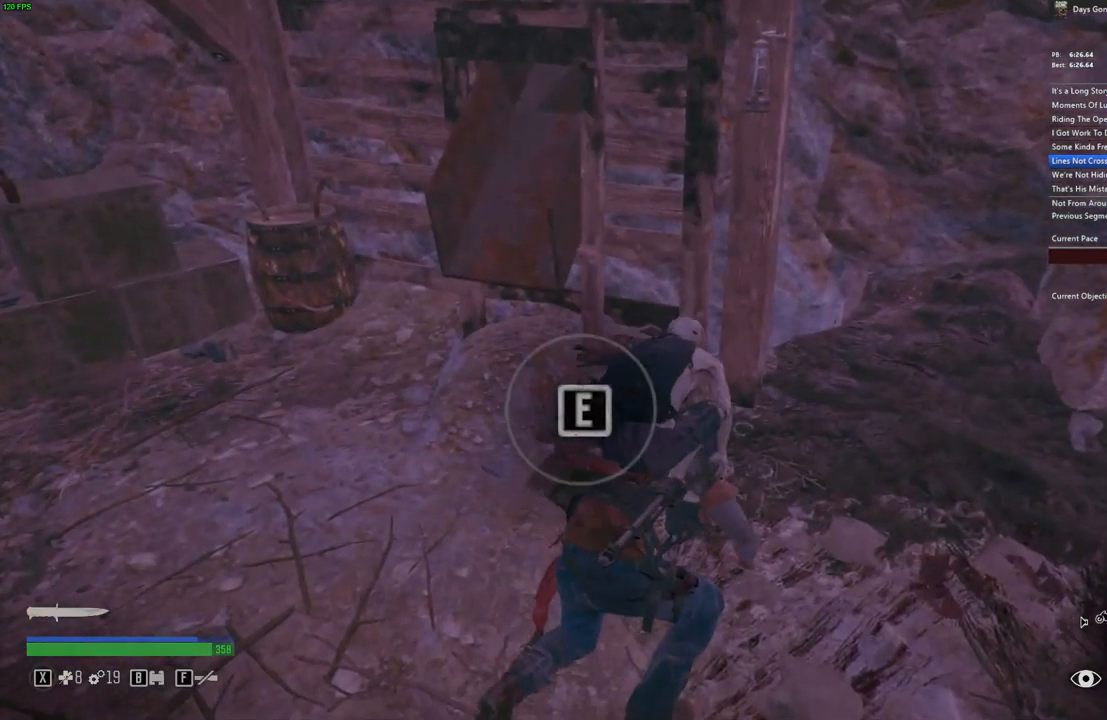
{"keys": ["e"], "mouse": [], "events": [[33, "e", "up"], [83, "e", "down"], [133, "e", "up"], [183, "e", "down"], [233, "e", "up"], [283, "e", "down"], [333, "e", "up"], [383, "e", "down"], [433, "e", "up"], [483, "e", "down"]]}
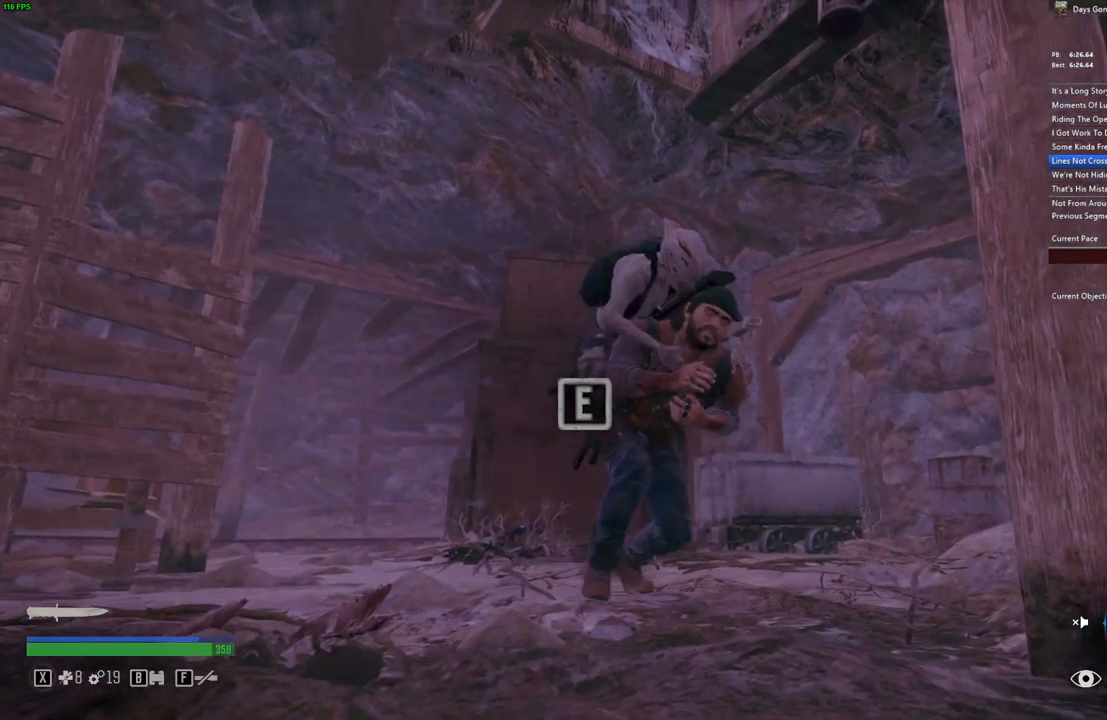
{"keys": [], "mouse": [], "events": [[17, "e", "up"], [100, "e", "down"], [150, "e", "up"], [200, "e", "down"], [250, "e", "up"]]}
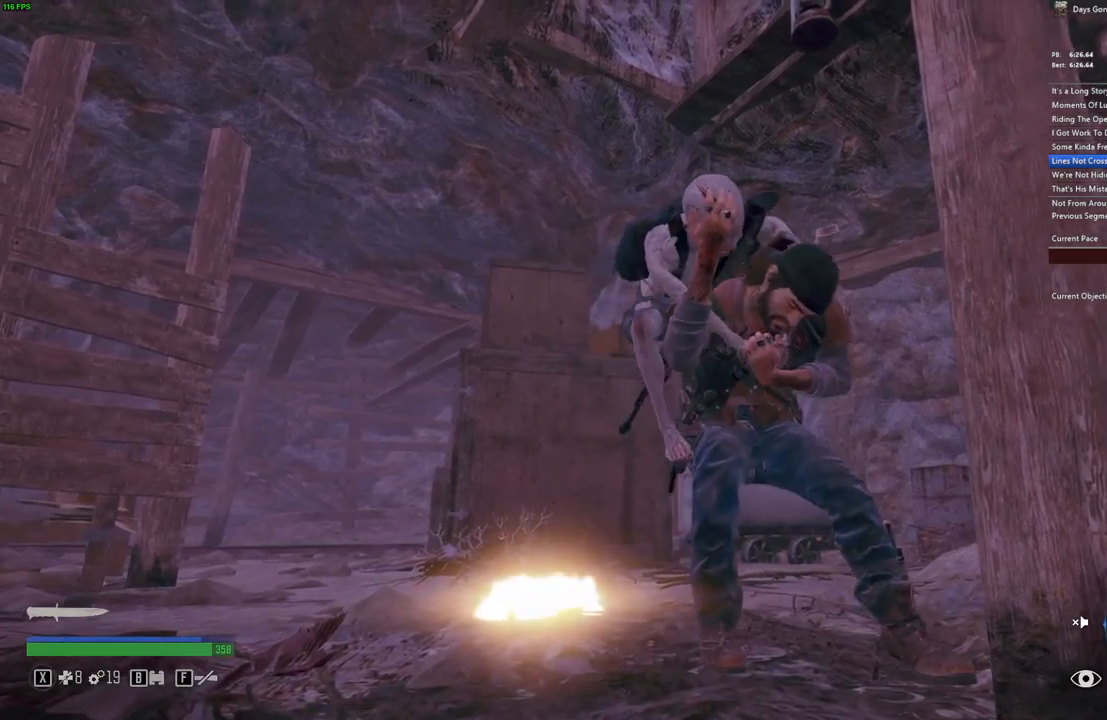
{"keys": [], "mouse": [], "events": []}
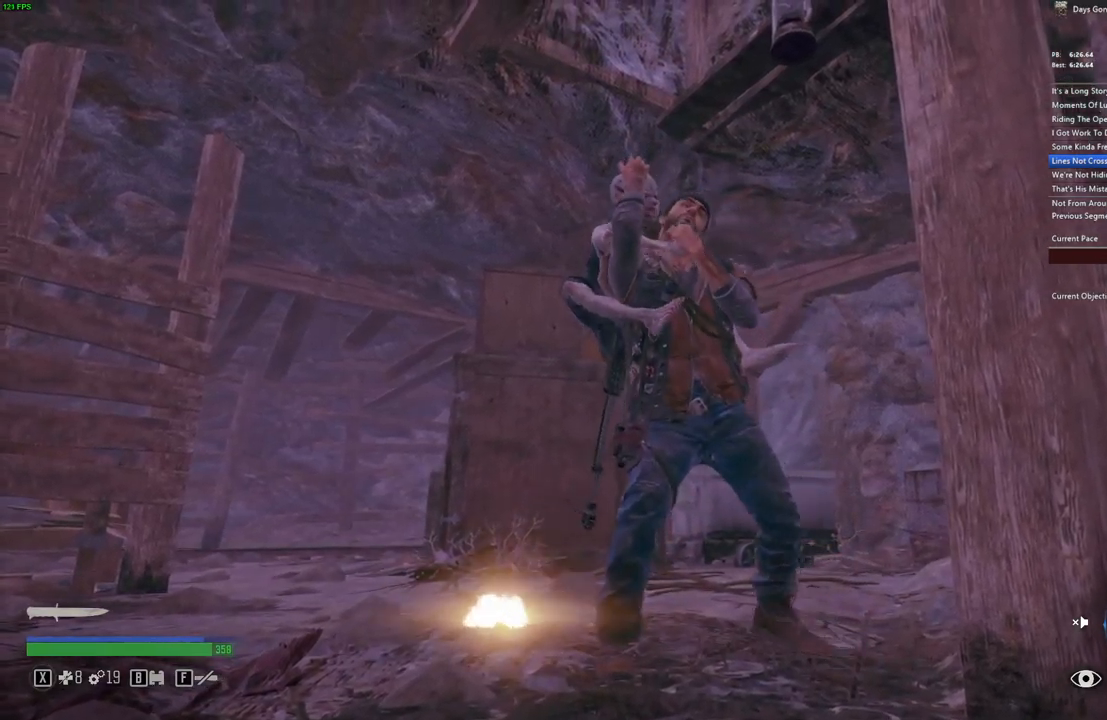
{"keys": [], "mouse": [], "events": [[167, "e", "down"], [250, "e", "up"], [334, "e", "down"], [467, "e", "up"]]}
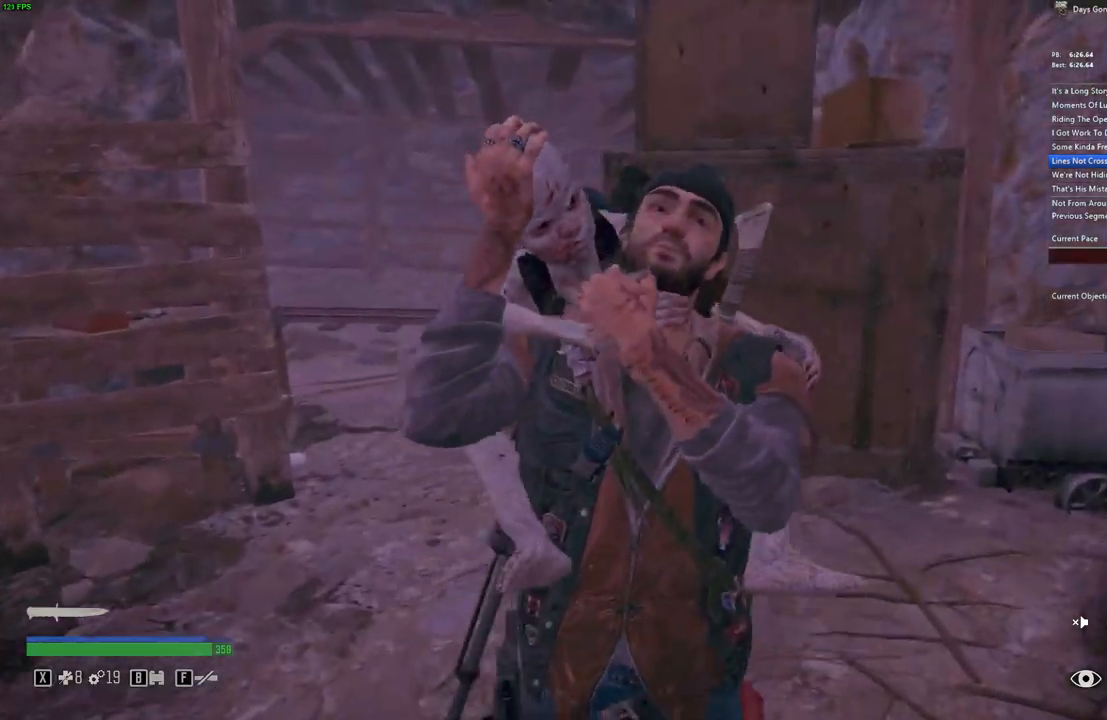
{"keys": ["r"], "mouse": [], "events": [[17, "e", "down"], [34, "r", "down"], [84, "e", "up"], [184, "e", "down"], [234, "e", "up"], [234, "r", "up"], [300, "e", "down"], [350, "e", "up"], [400, "e", "down"], [400, "r", "down"], [450, "e", "up"]]}
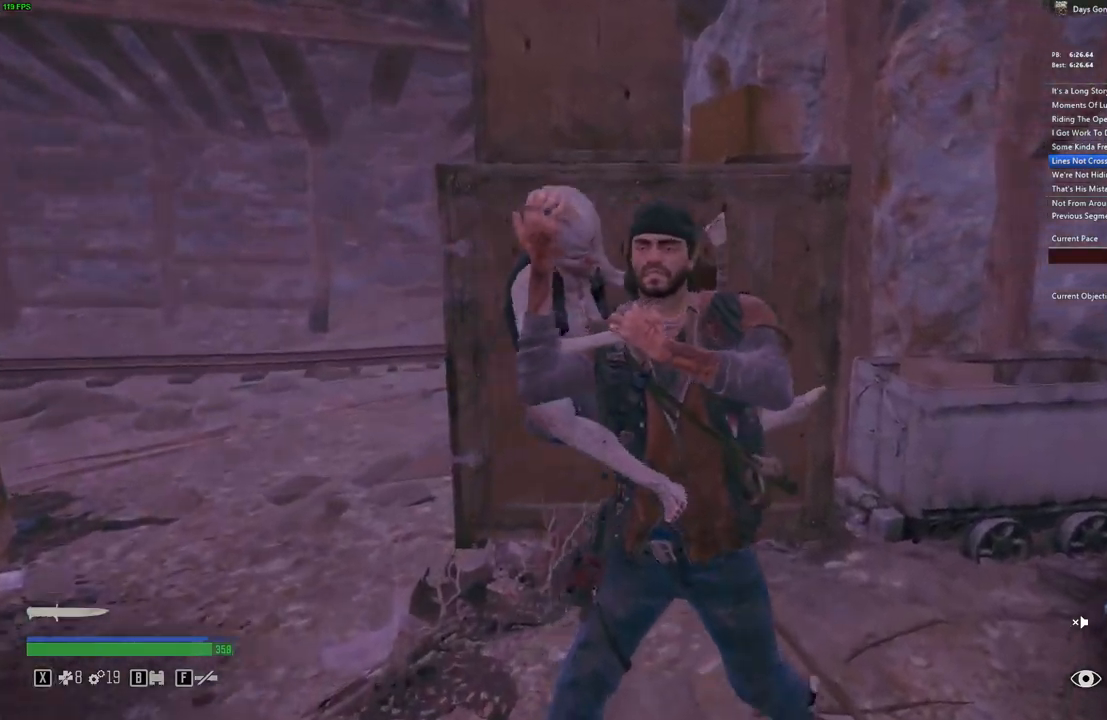
{"keys": [], "mouse": [], "events": [[100, "e", "down"], [150, "e", "up"], [150, "r", "up"], [200, "e", "down"], [200, "r", "down"], [334, "e", "up"], [367, "r", "up"], [417, "r", "down"], [500, "r", "up"]]}
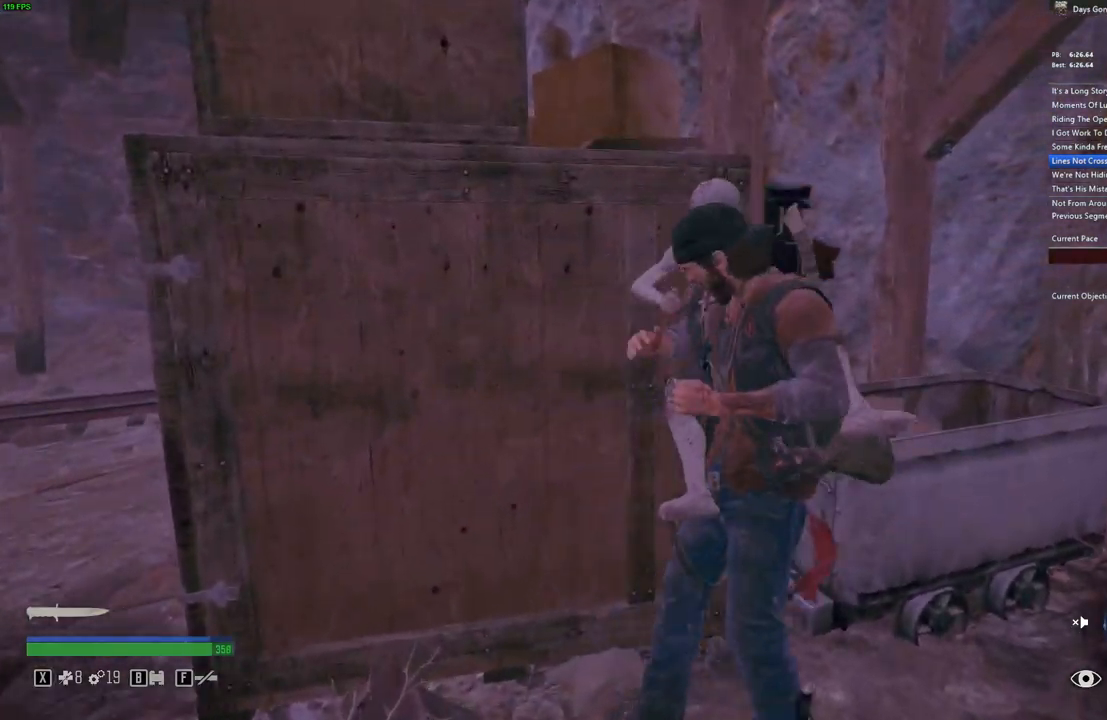
{"keys": ["r"], "mouse": [], "events": [[34, "r", "down"], [84, "r", "up"], [250, "r", "down"], [300, "r", "up"], [350, "r", "down"], [400, "r", "up"], [467, "r", "down"]]}
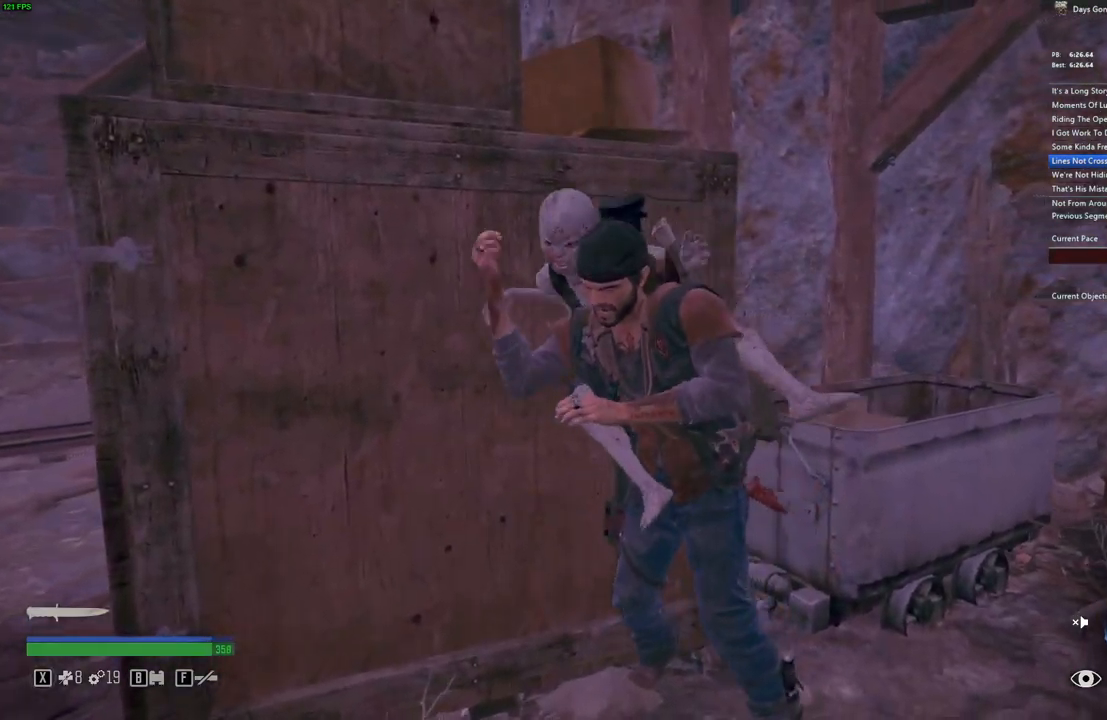
{"keys": ["r"], "mouse": [], "events": [[17, "r", "up"], [67, "r", "down"], [117, "r", "up"], [184, "r", "down"], [234, "r", "up"], [284, "r", "down"], [334, "r", "up"], [384, "r", "down"], [434, "r", "up"], [500, "r", "down"]]}
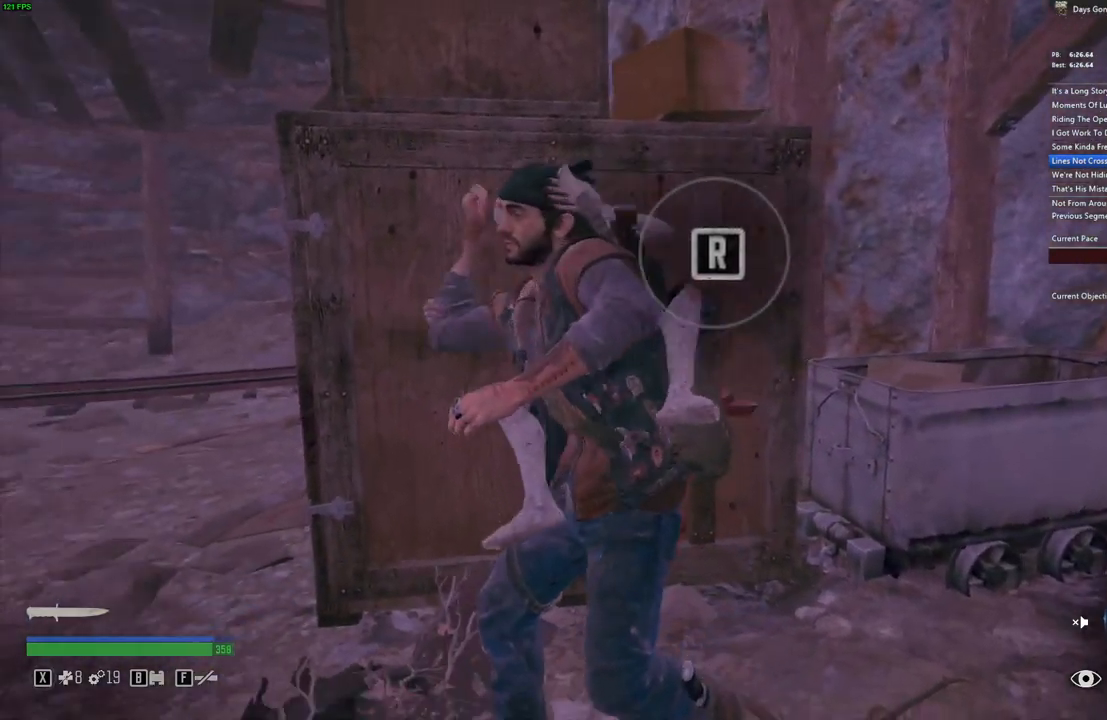
{"keys": [], "mouse": [], "events": [[50, "r", "up"], [117, "r", "down"], [167, "r", "up"], [334, "r", "down"], [384, "r", "up"], [434, "r", "down"], [484, "r", "up"]]}
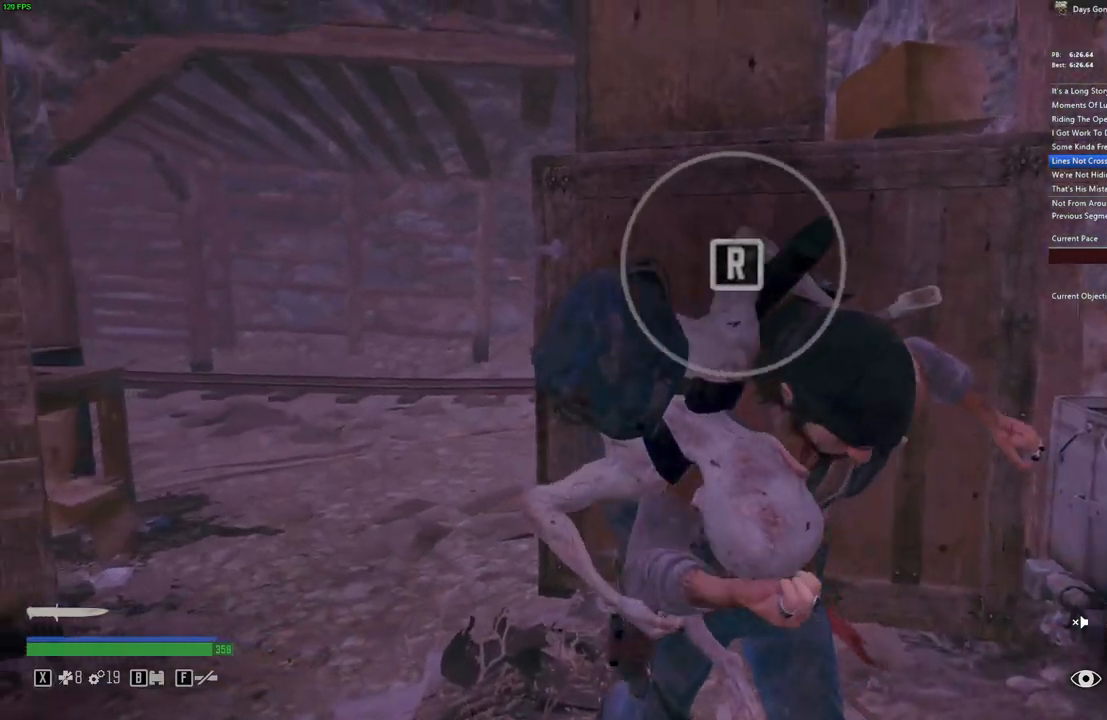
{"keys": [], "mouse": [], "events": [[34, "r", "down"], [84, "r", "up"], [134, "r", "down"], [217, "r", "up"]]}